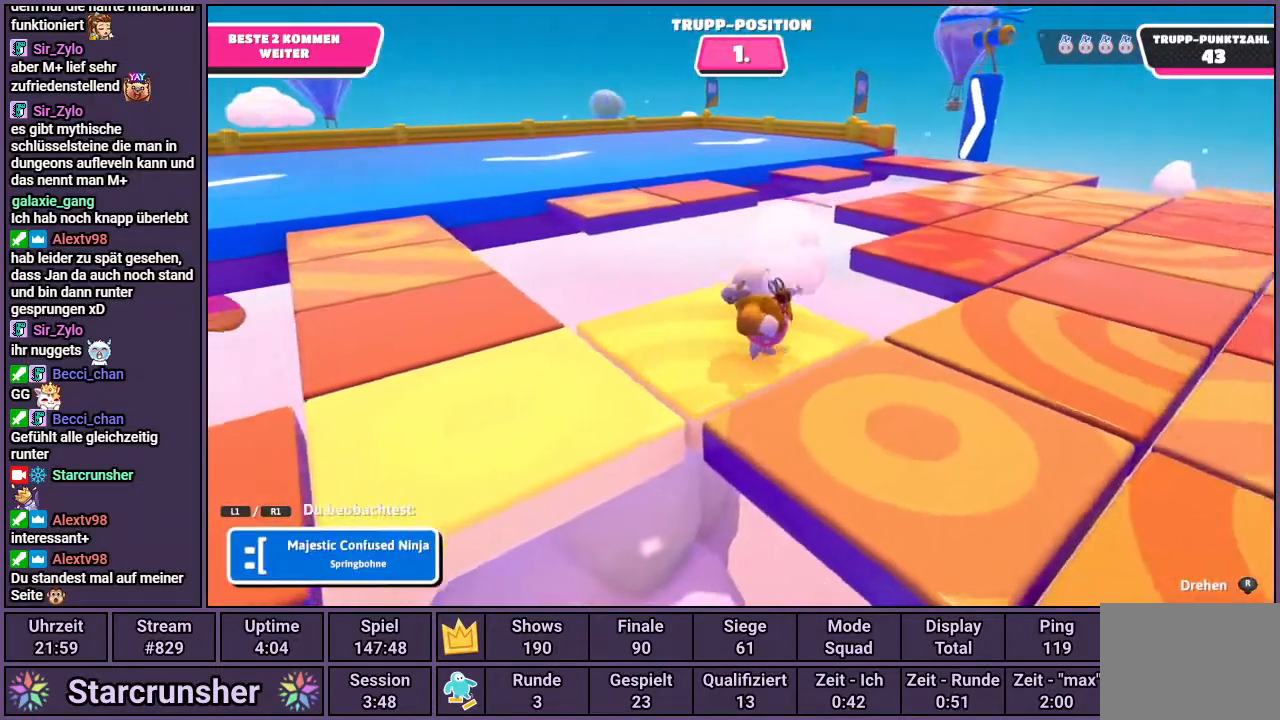
Gameplay with a controller (PlayStation layout); each line is a JSON object with the inputs held at the frame after it. "events" lists button and stick changes between this image and that frame as [ms after this image, input, new state], when the widget could be followed in between.
{"buttons": [], "left_stick": "center", "right_stick": "right", "events": [[200, "right_stick", "right"]]}
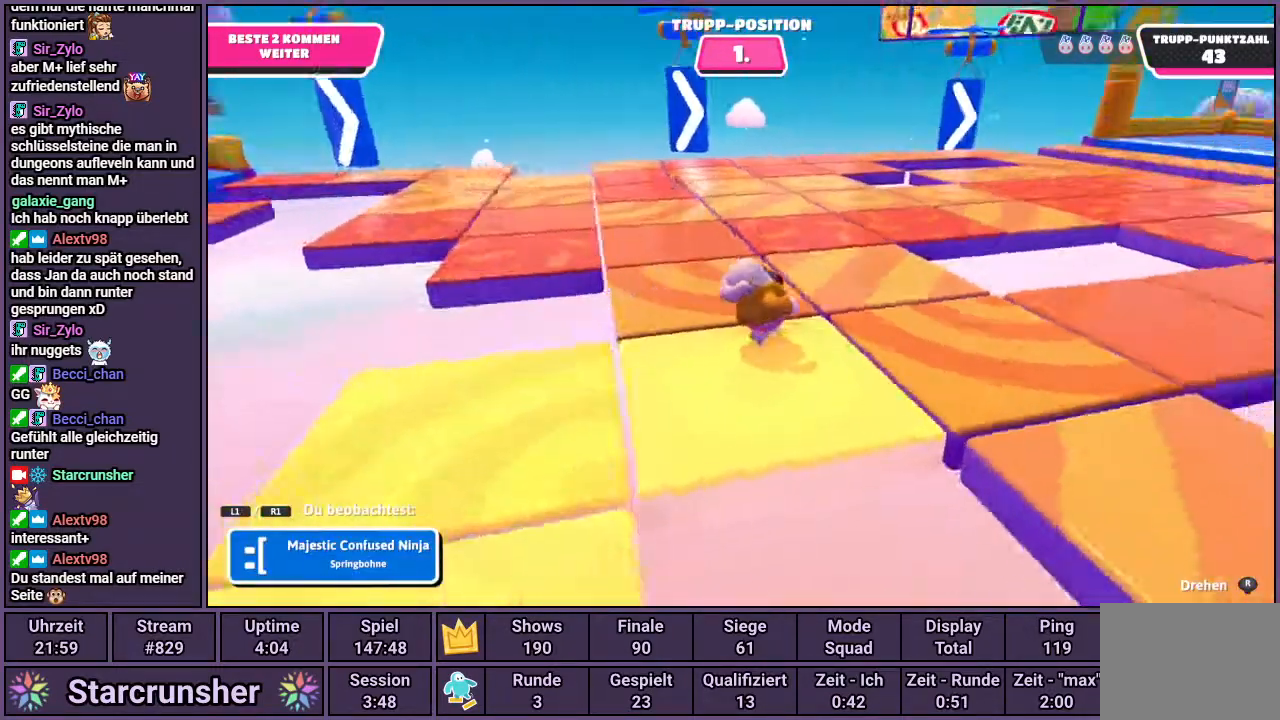
{"buttons": [], "left_stick": "center", "right_stick": "center", "events": [[267, "right_stick", "center"]]}
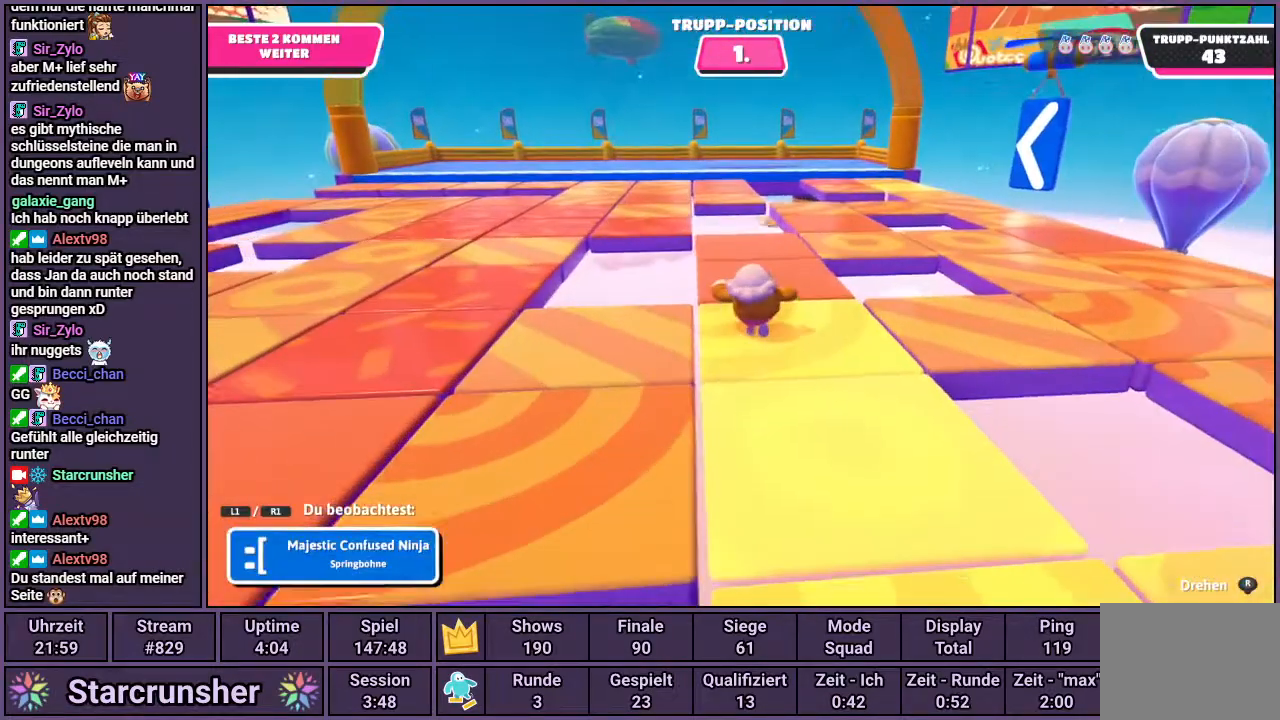
{"buttons": [], "left_stick": "center", "right_stick": "center", "events": []}
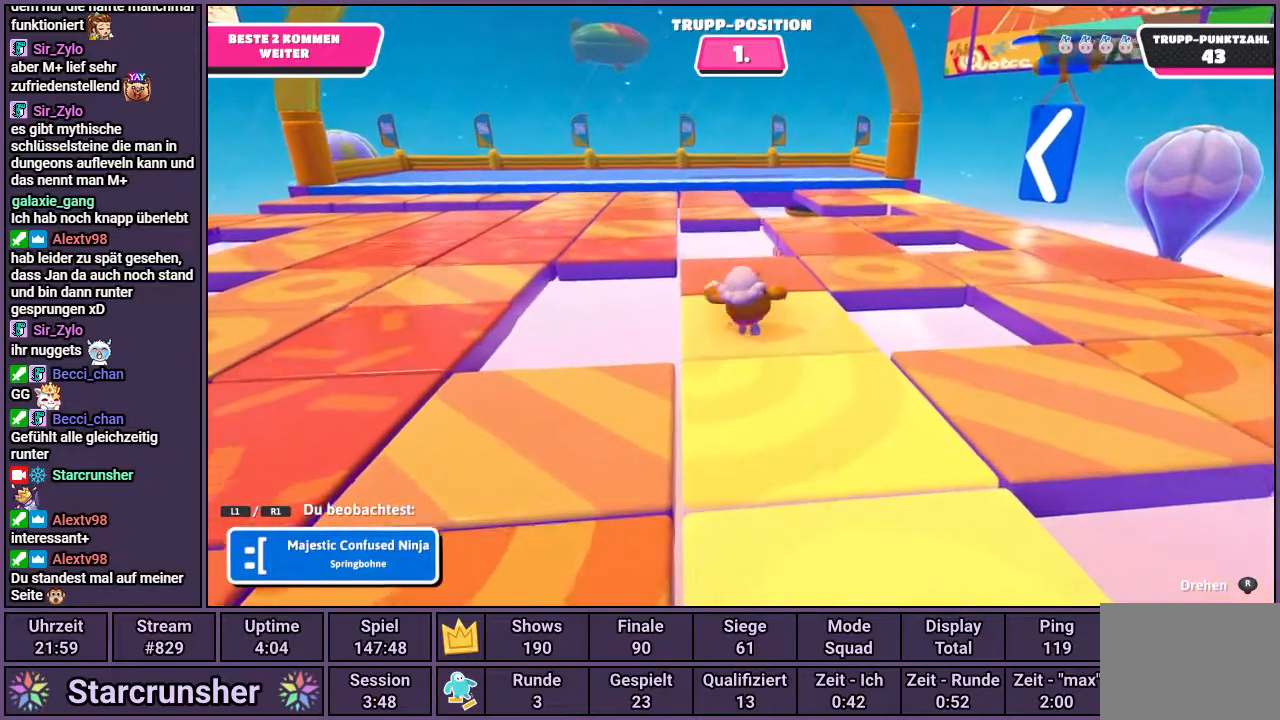
{"buttons": [], "left_stick": "center", "right_stick": "center", "events": []}
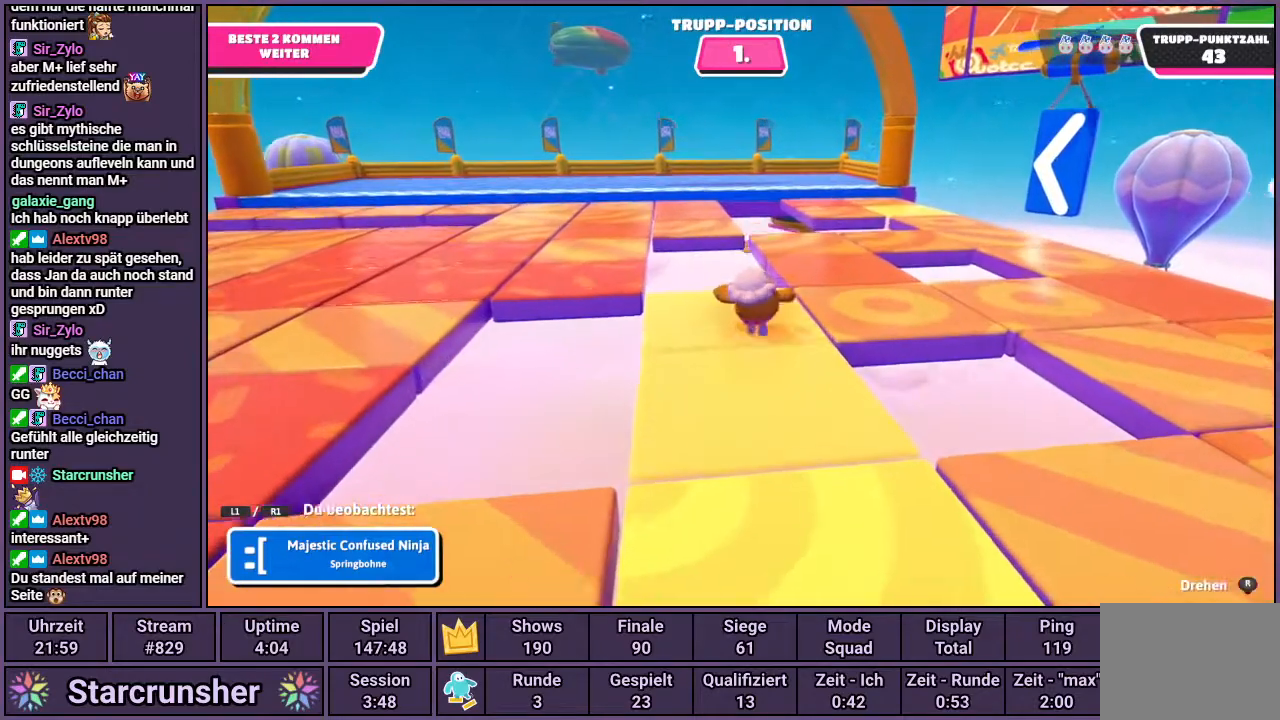
{"buttons": [], "left_stick": "center", "right_stick": "center", "events": []}
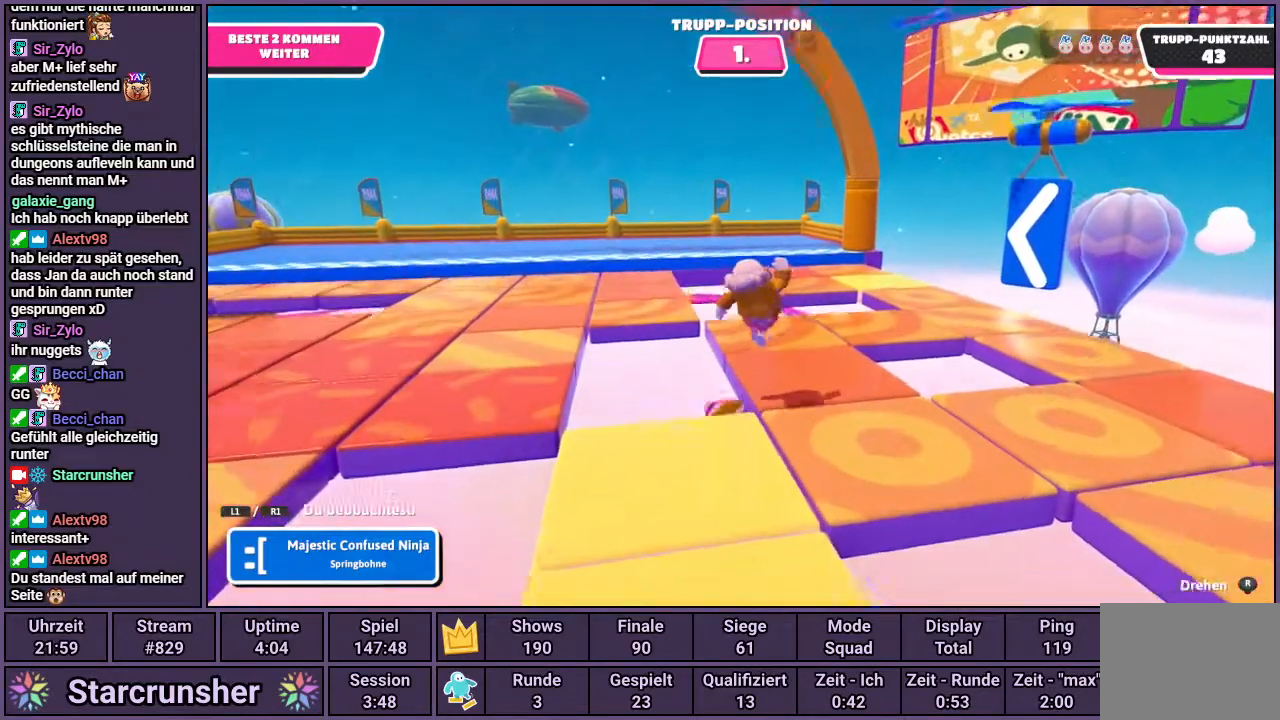
{"buttons": [], "left_stick": "center", "right_stick": "center", "events": []}
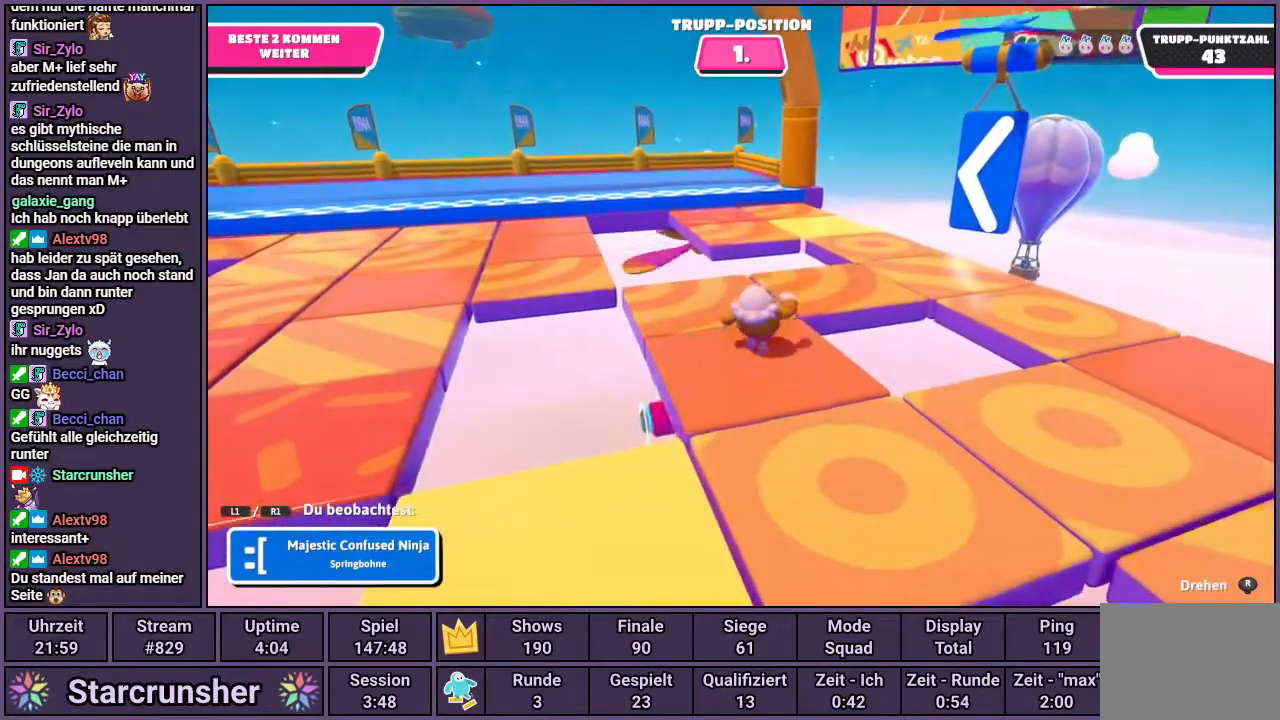
{"buttons": [], "left_stick": "center", "right_stick": "center", "events": []}
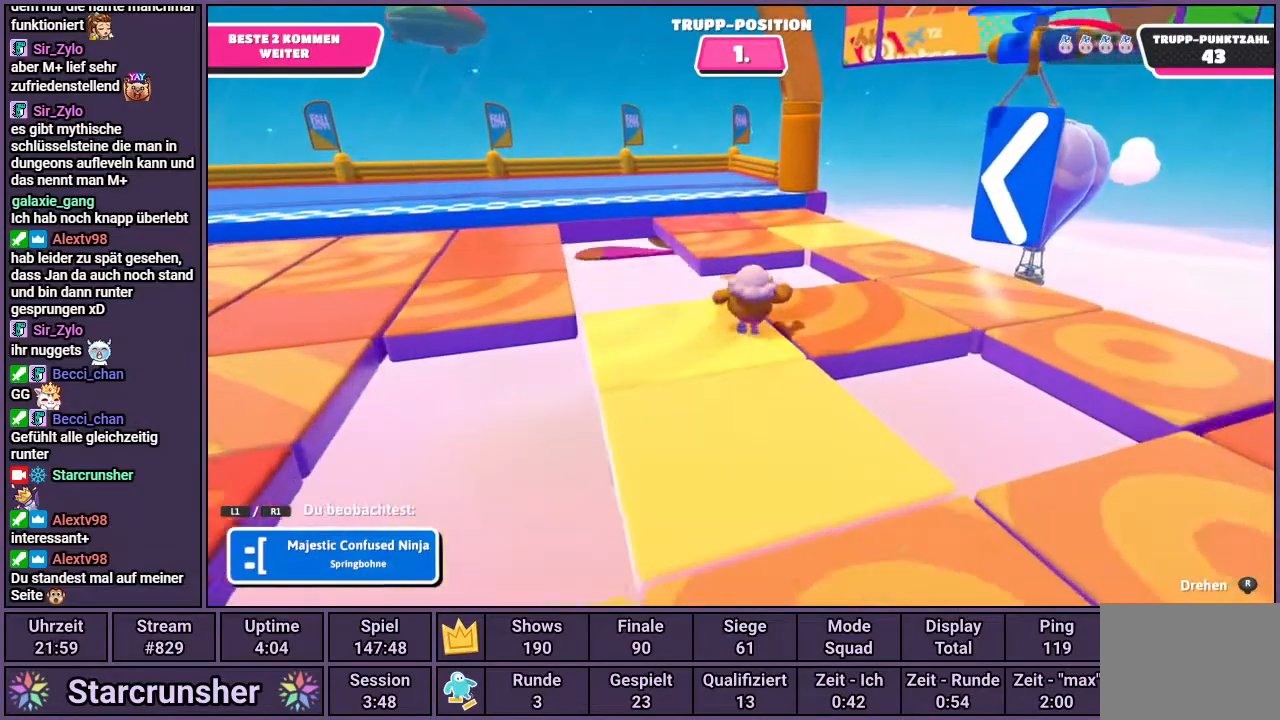
{"buttons": [], "left_stick": "center", "right_stick": "center", "events": []}
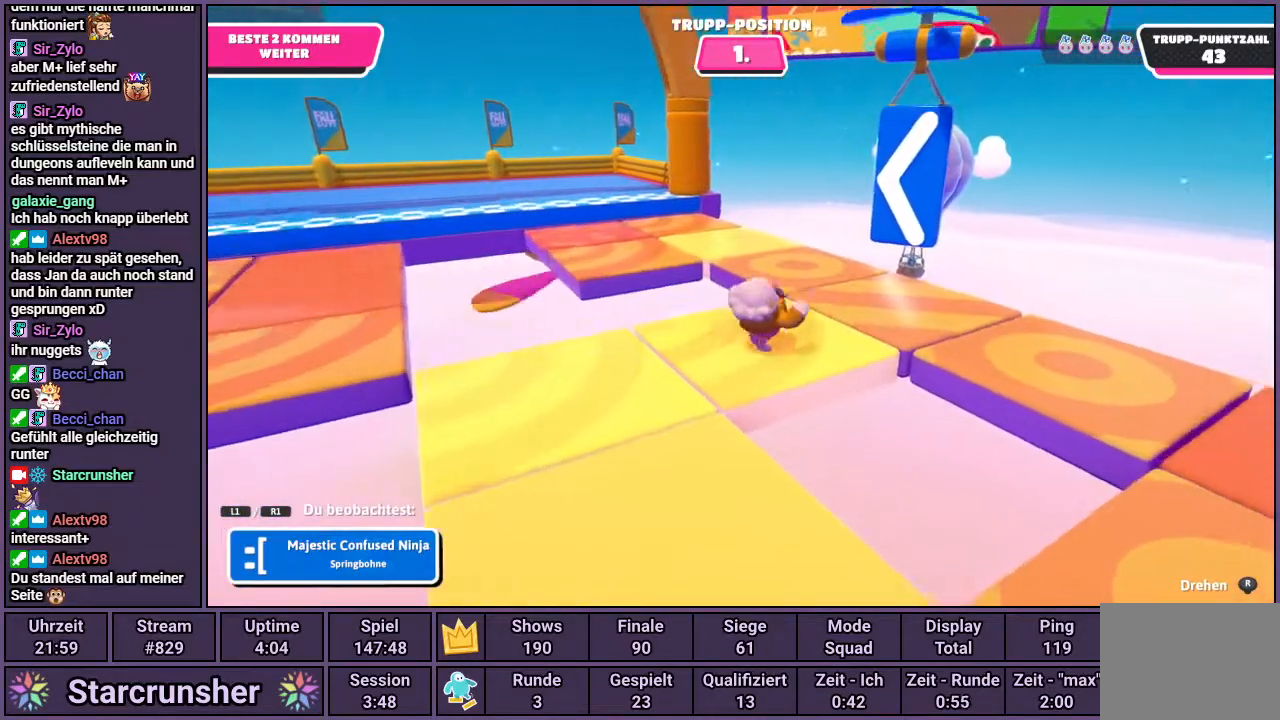
{"buttons": [], "left_stick": "center", "right_stick": "left", "events": [[367, "right_stick", "left"]]}
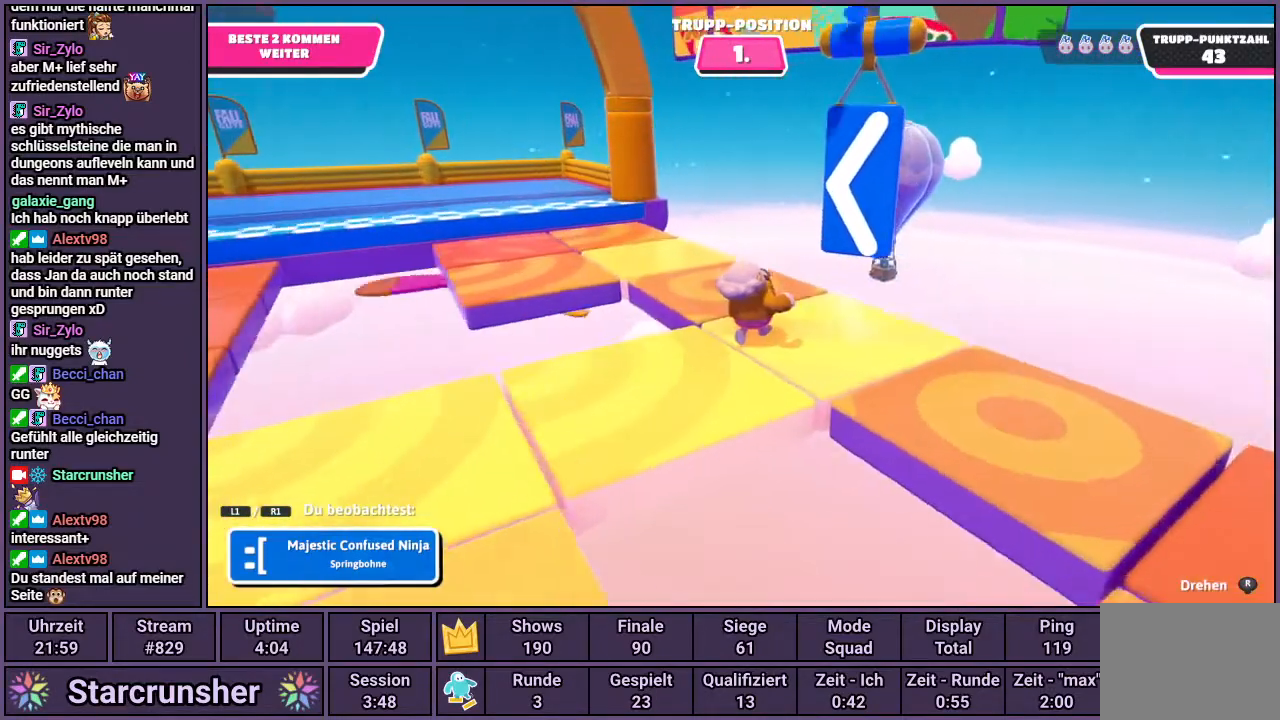
{"buttons": [], "left_stick": "center", "right_stick": "center", "events": [[383, "right_stick", "center"]]}
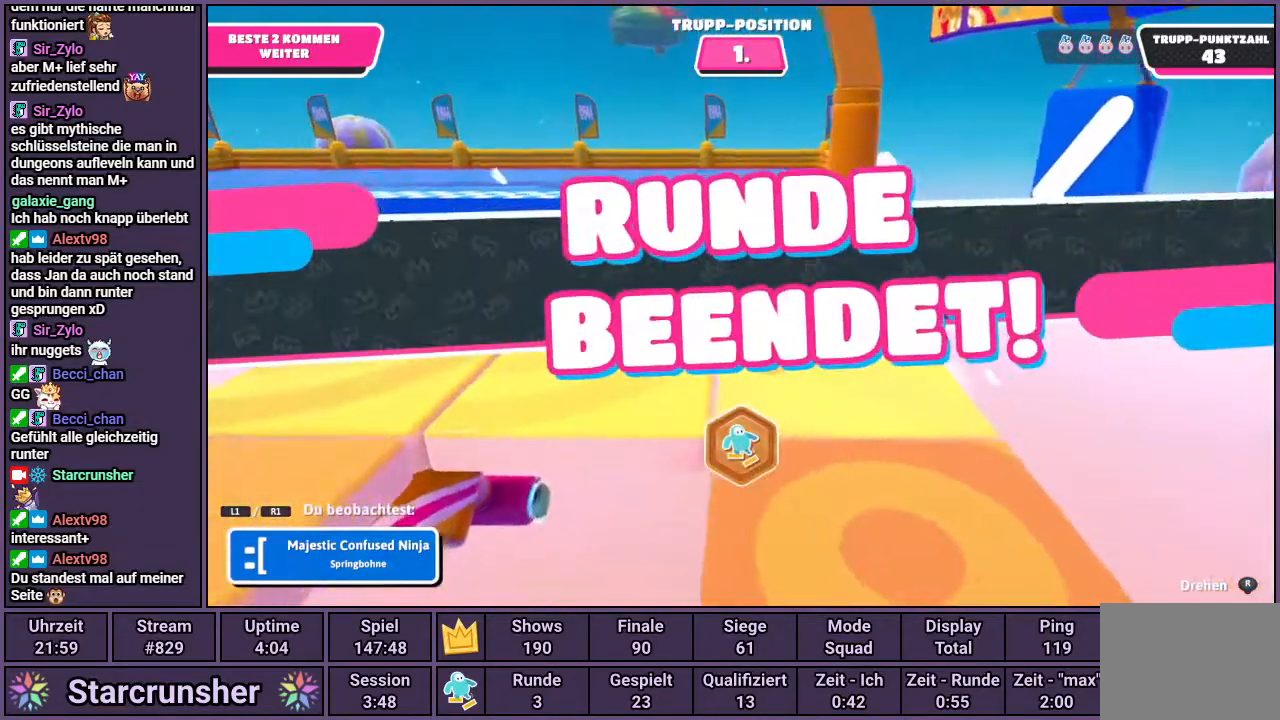
{"buttons": [], "left_stick": "center", "right_stick": "left", "events": [[400, "right_stick", "left"]]}
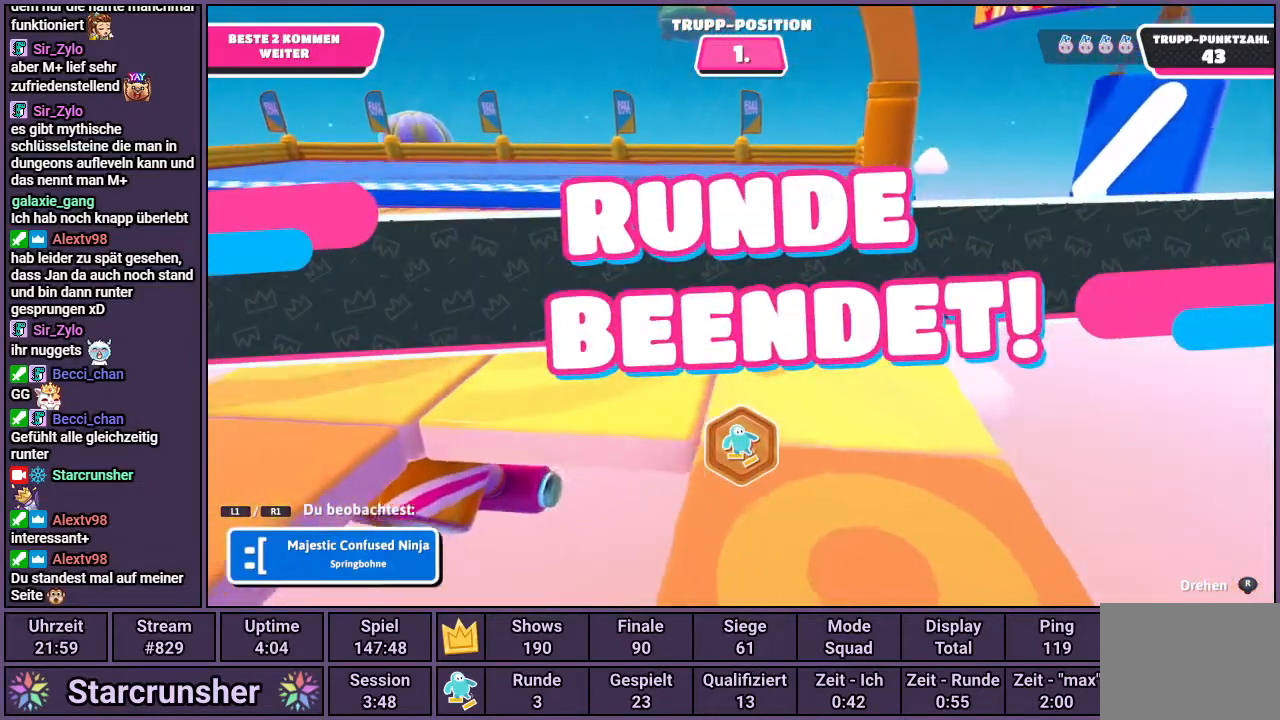
{"buttons": [], "left_stick": "center", "right_stick": "center", "events": [[67, "right_stick", "center"], [150, "R1", "down"], [250, "R1", "up"]]}
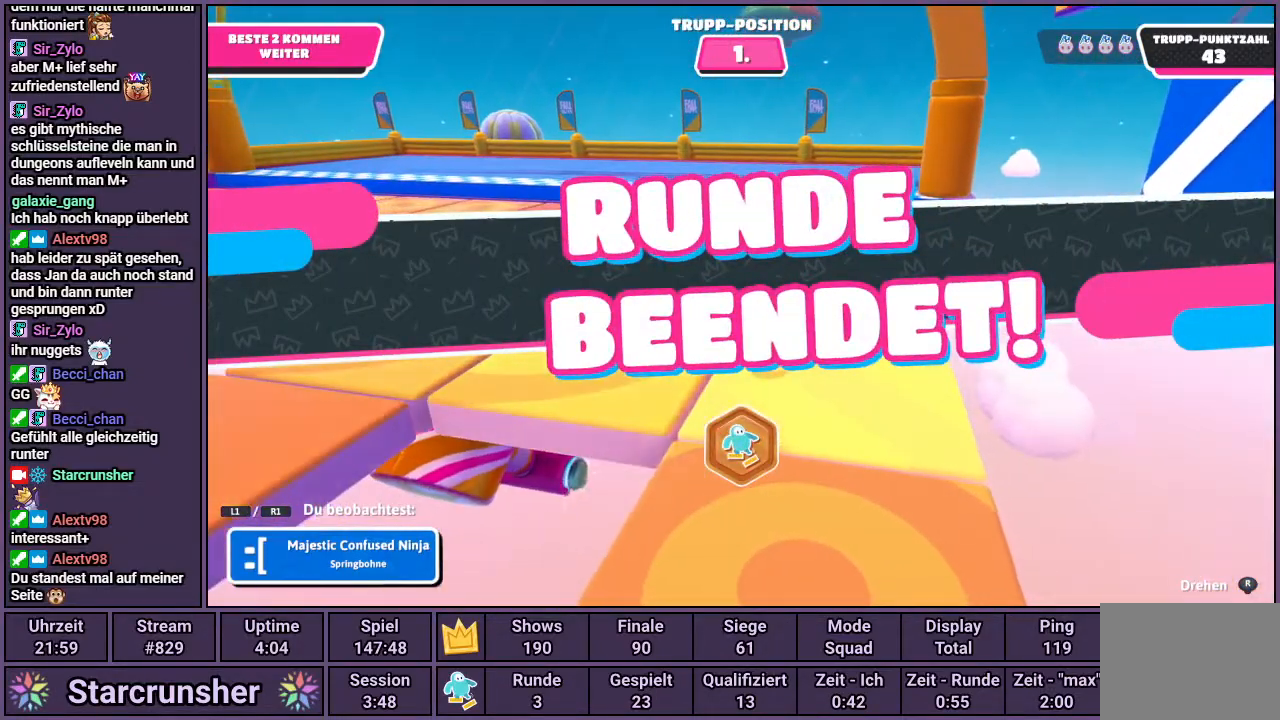
{"buttons": [], "left_stick": "center", "right_stick": "center", "events": []}
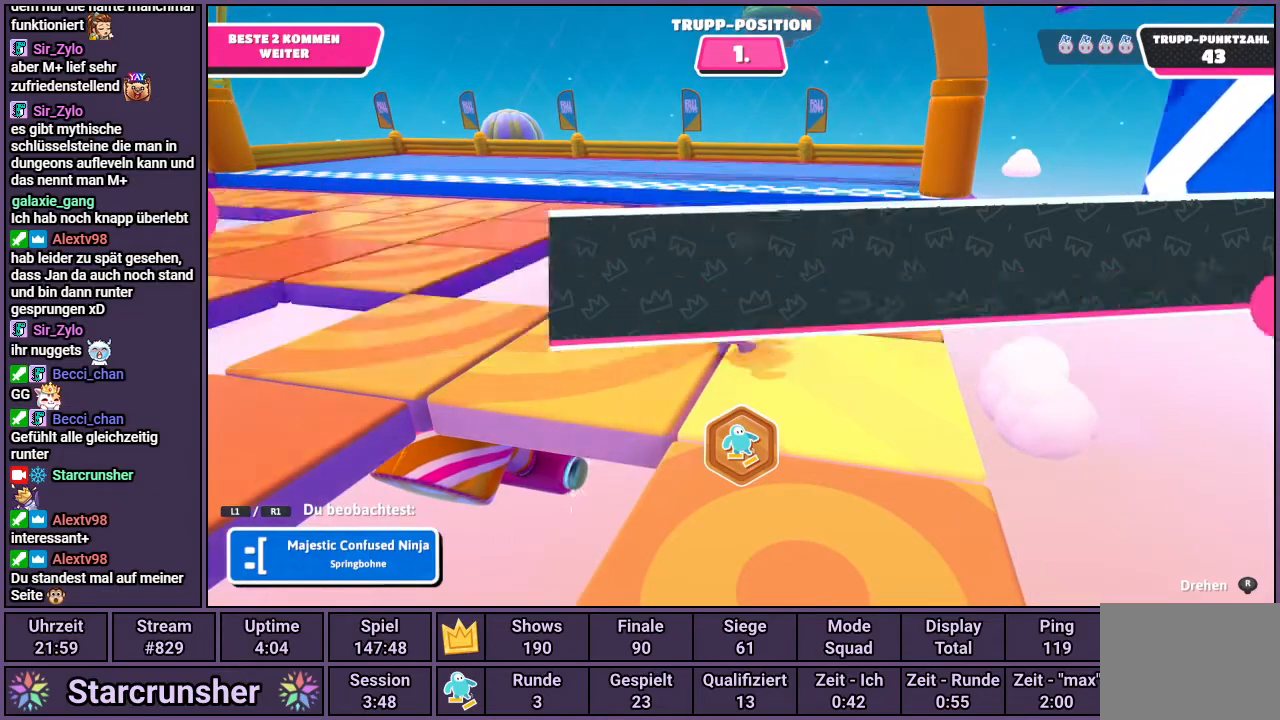
{"buttons": [], "left_stick": "center", "right_stick": "center", "events": []}
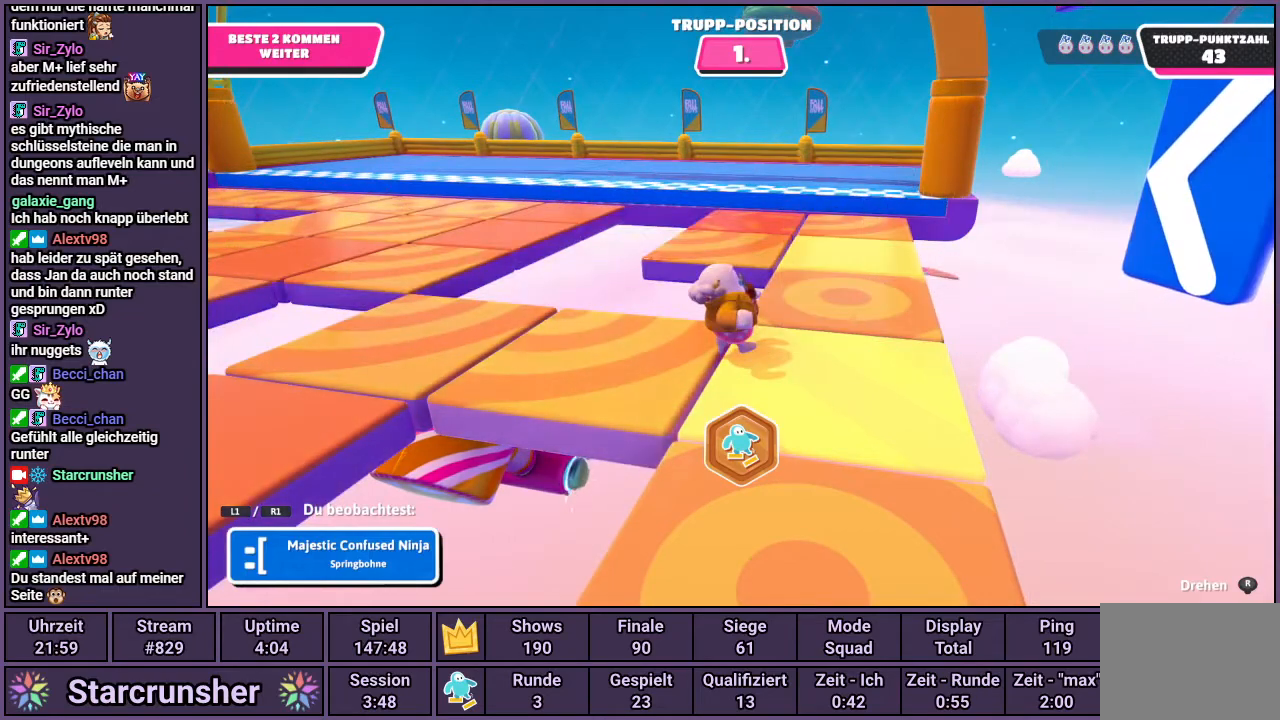
{"buttons": [], "left_stick": "center", "right_stick": "center", "events": []}
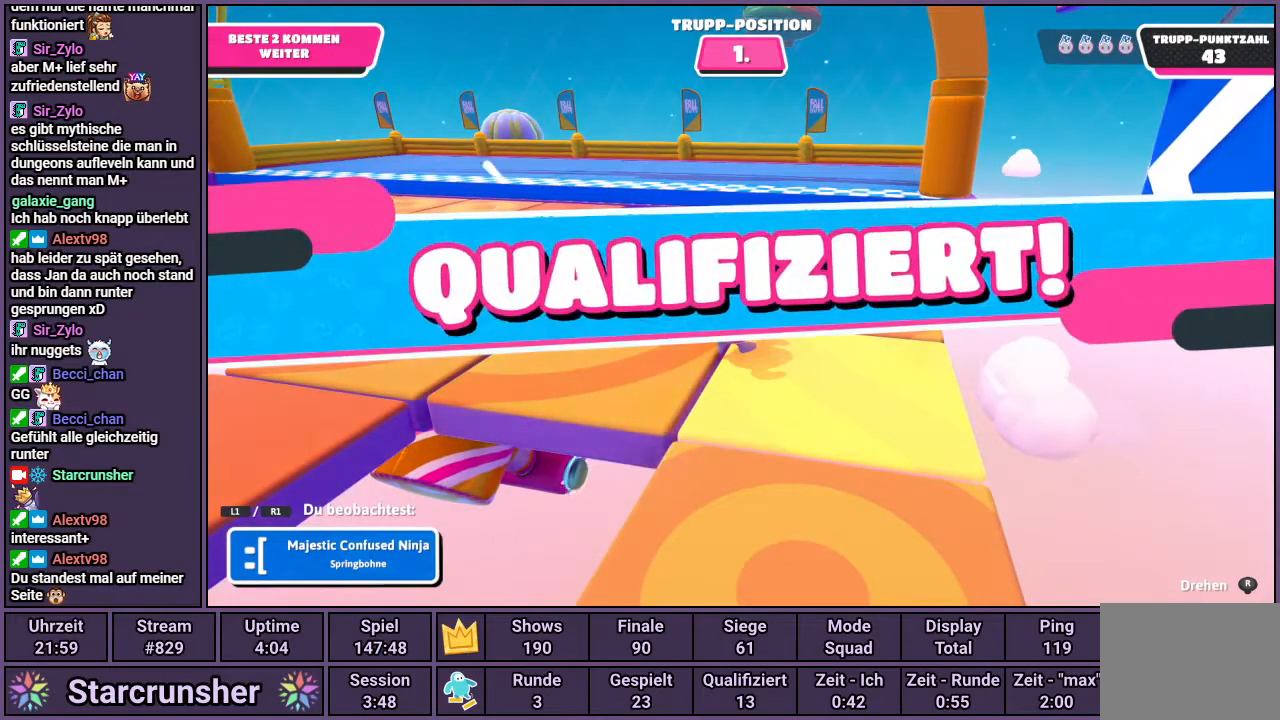
{"buttons": [], "left_stick": "center", "right_stick": "center", "events": []}
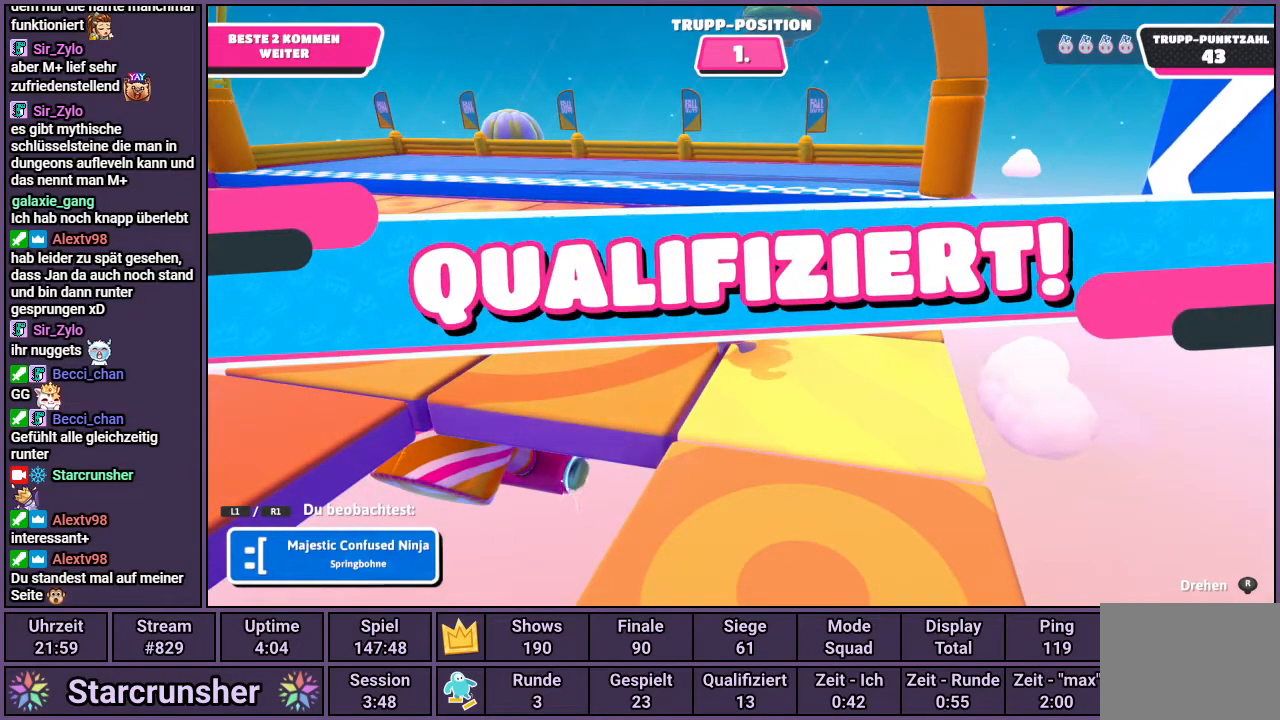
{"buttons": [], "left_stick": "center", "right_stick": "center", "events": []}
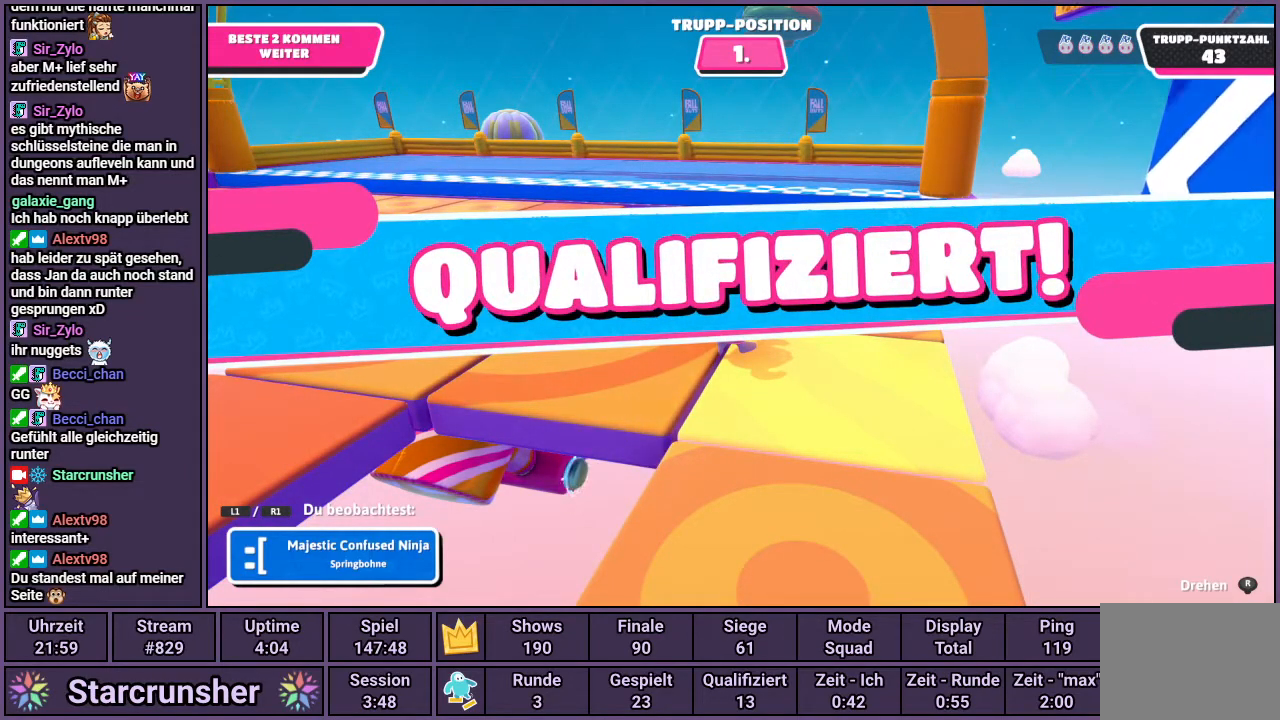
{"buttons": [], "left_stick": "center", "right_stick": "center", "events": []}
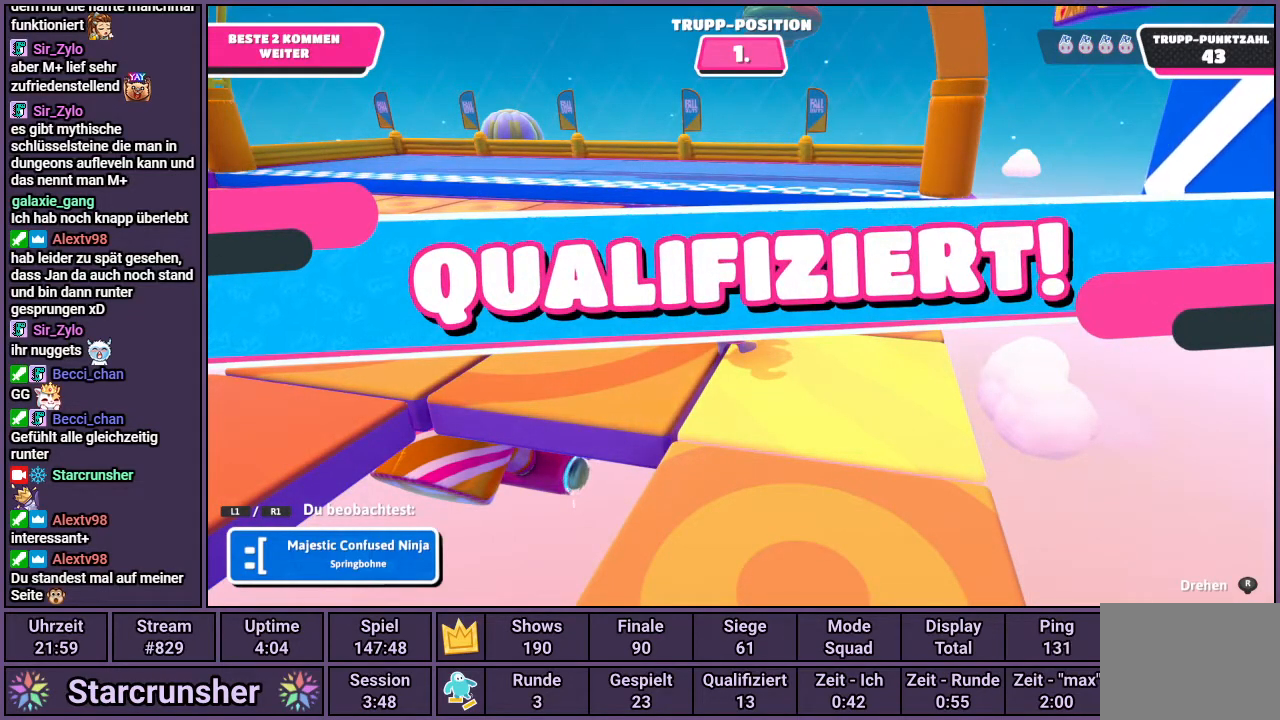
{"buttons": [], "left_stick": "center", "right_stick": "center", "events": []}
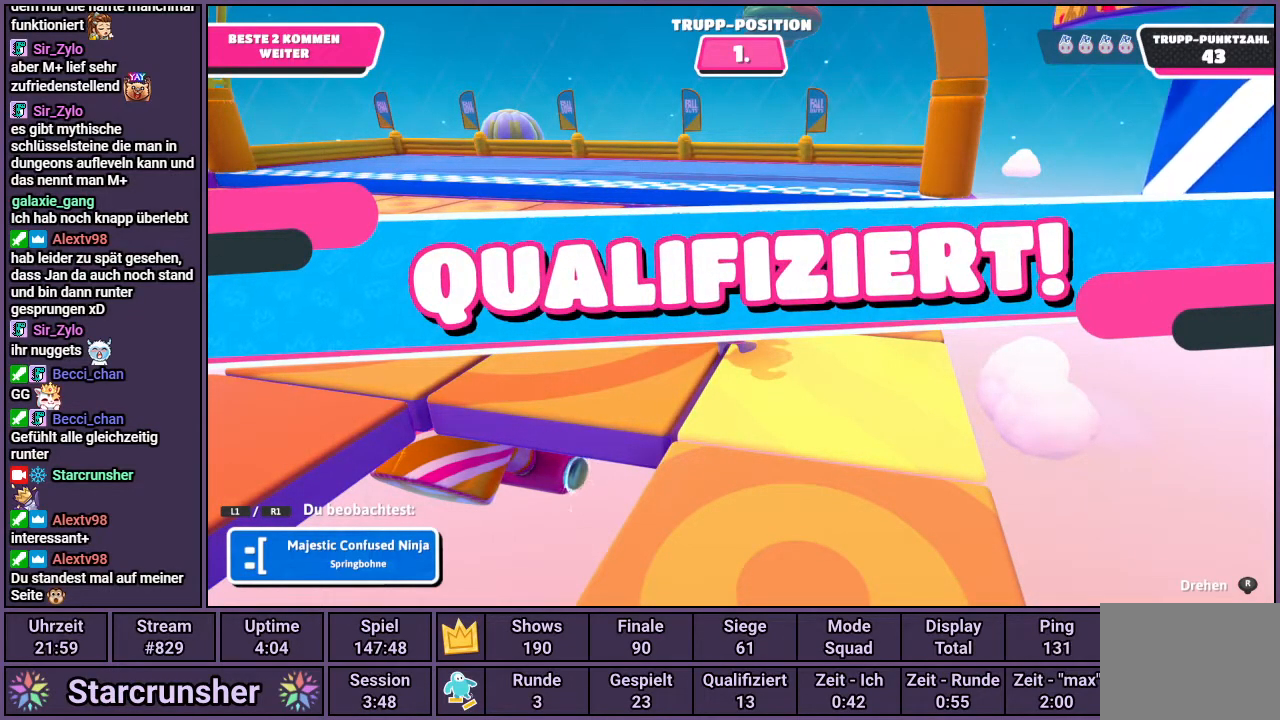
{"buttons": [], "left_stick": "center", "right_stick": "center", "events": [[233, "right_stick", "right"], [350, "right_stick", "center"]]}